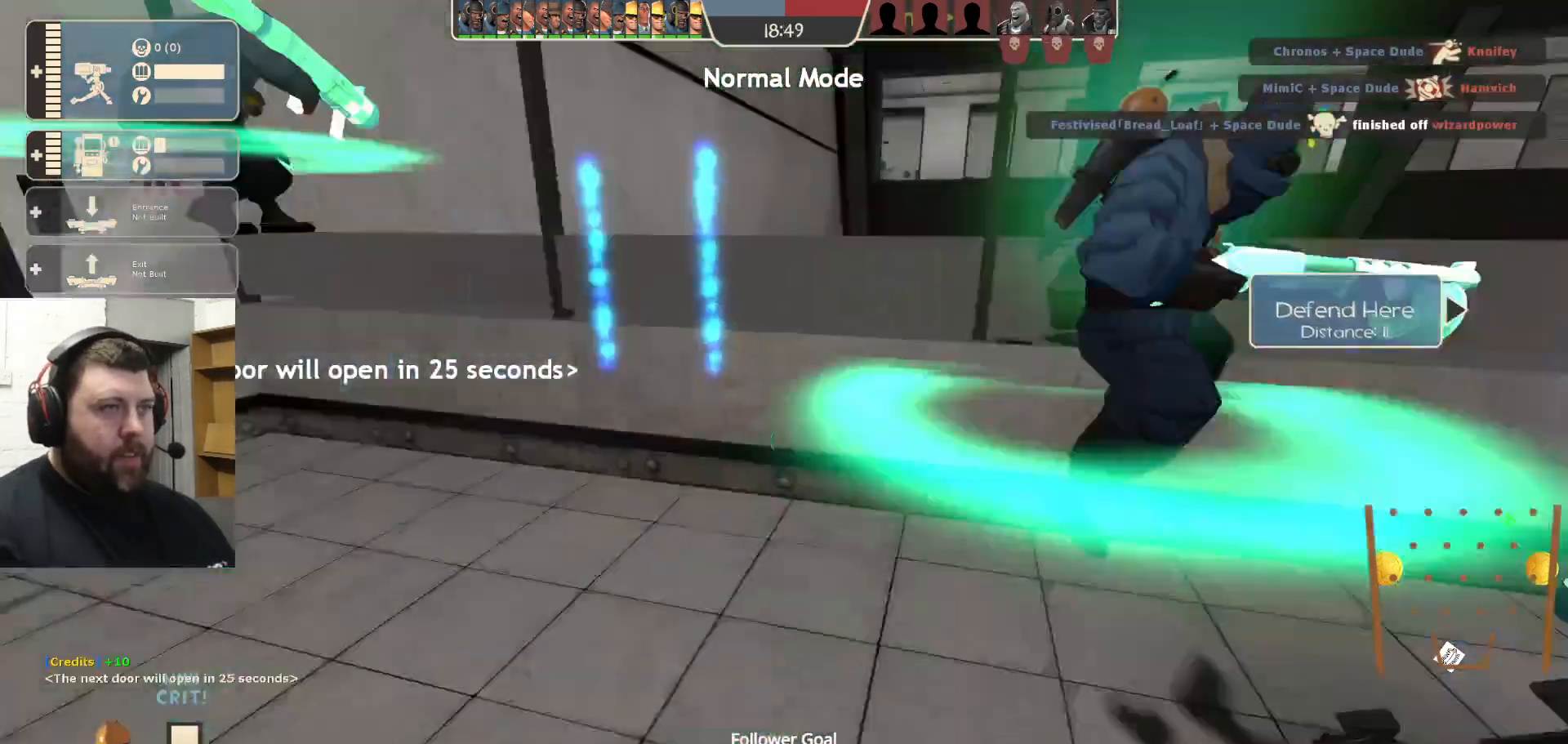
Gameplay with a controller (PlayStation layout); each line is a JSON object with the inputs held at the frame after it. "events" lists button and stick changes between this image and that frame as [ms after this image, input, new state], when the widget could be followed in between.
{"buttons": [], "left_stick": "up", "right_stick": "left", "events": [[50, "right_stick", "center"], [67, "left_stick", "center"], [433, "left_stick", "up"], [483, "right_stick", "left"]]}
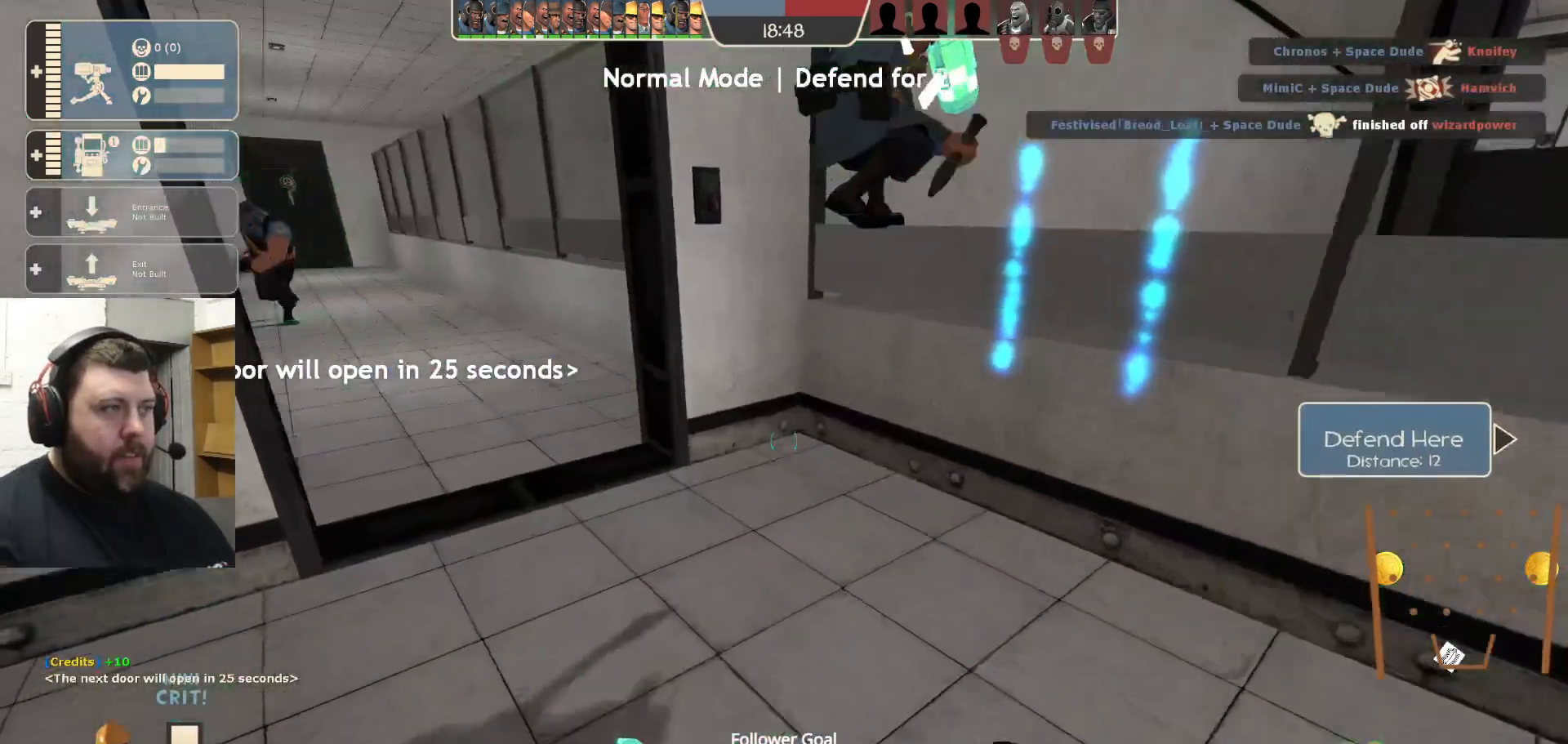
{"buttons": [], "left_stick": "up", "right_stick": "center", "events": [[133, "right_stick", "center"]]}
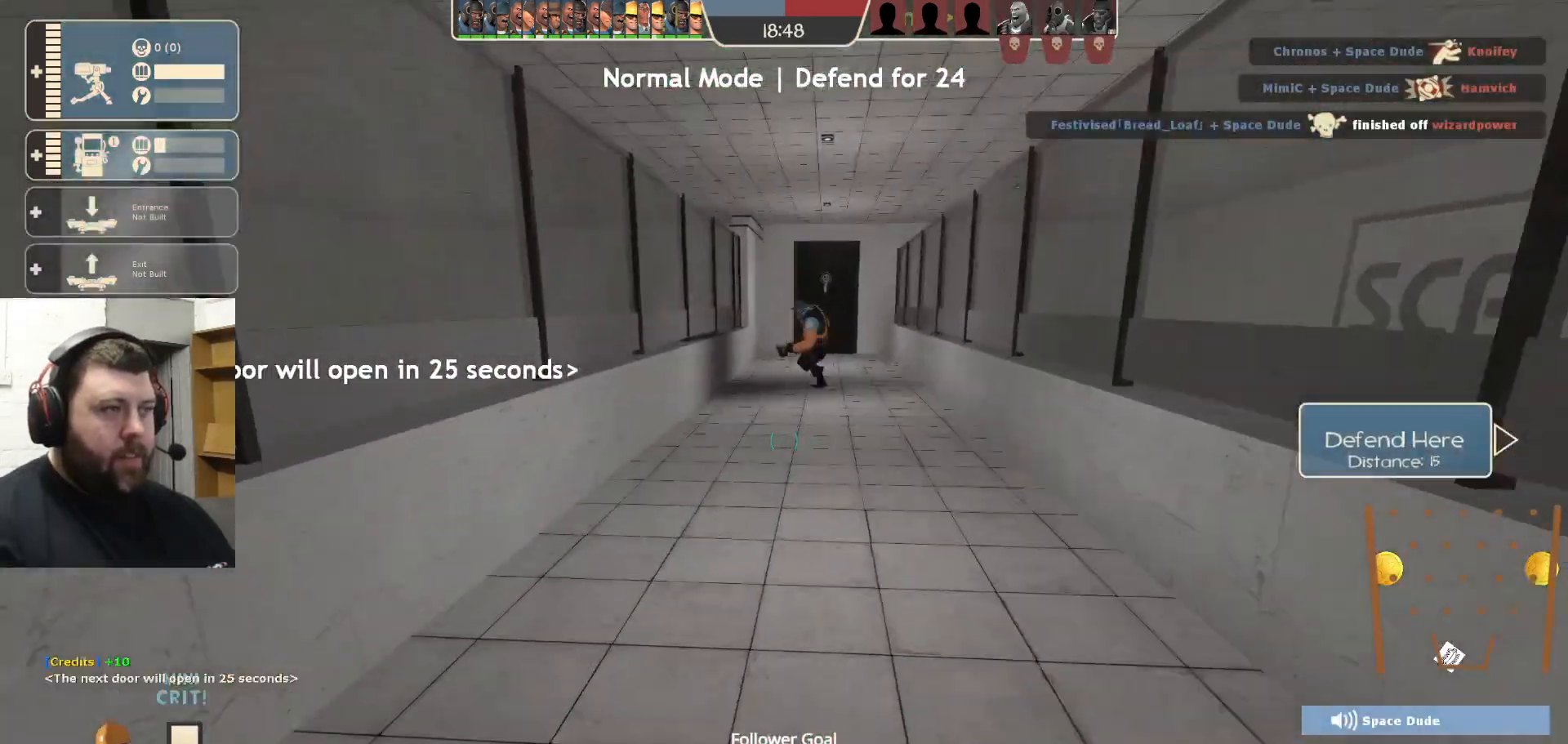
{"buttons": [], "left_stick": "up", "right_stick": "center", "events": []}
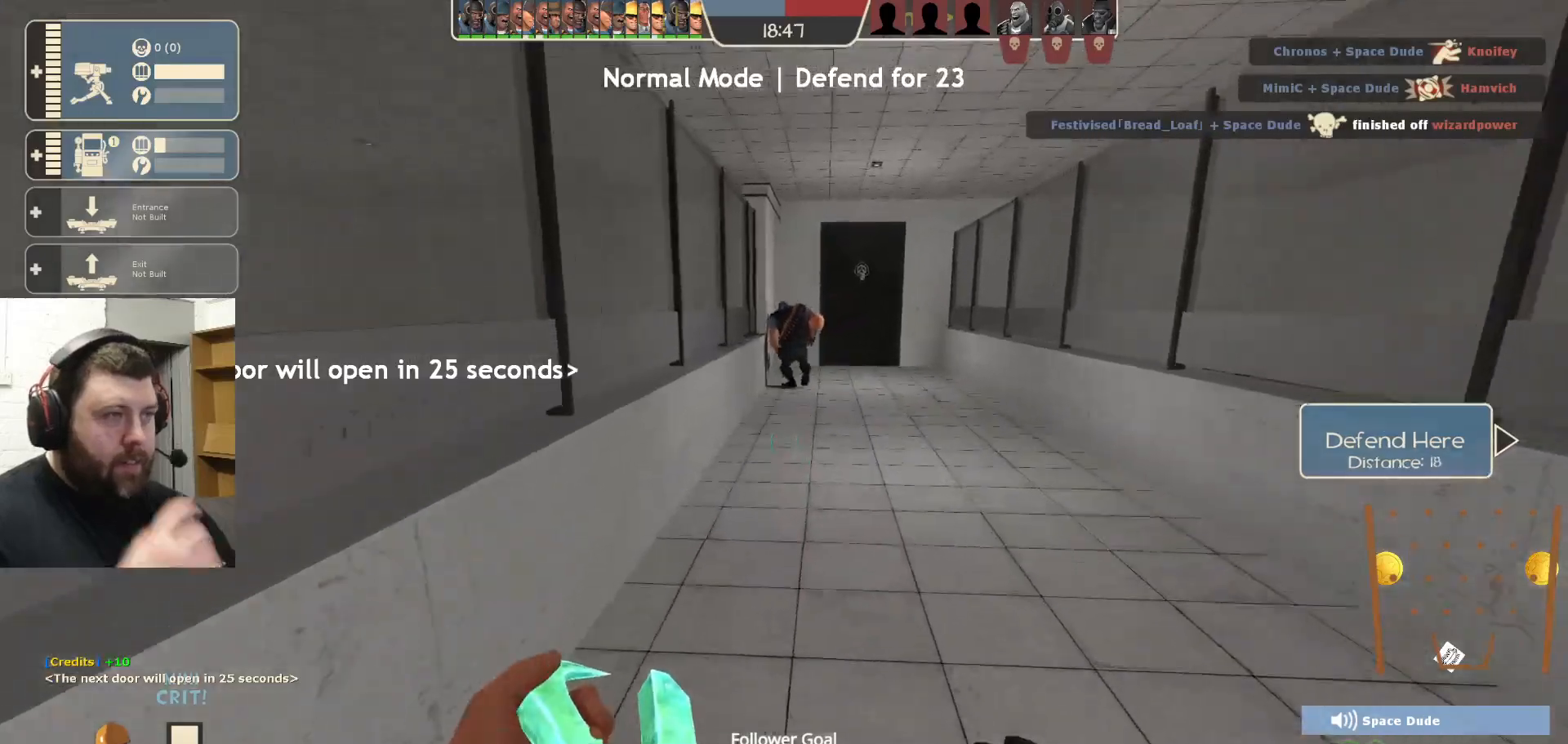
{"buttons": [], "left_stick": "up-right", "right_stick": "center", "events": [[483, "left_stick", "up-right"]]}
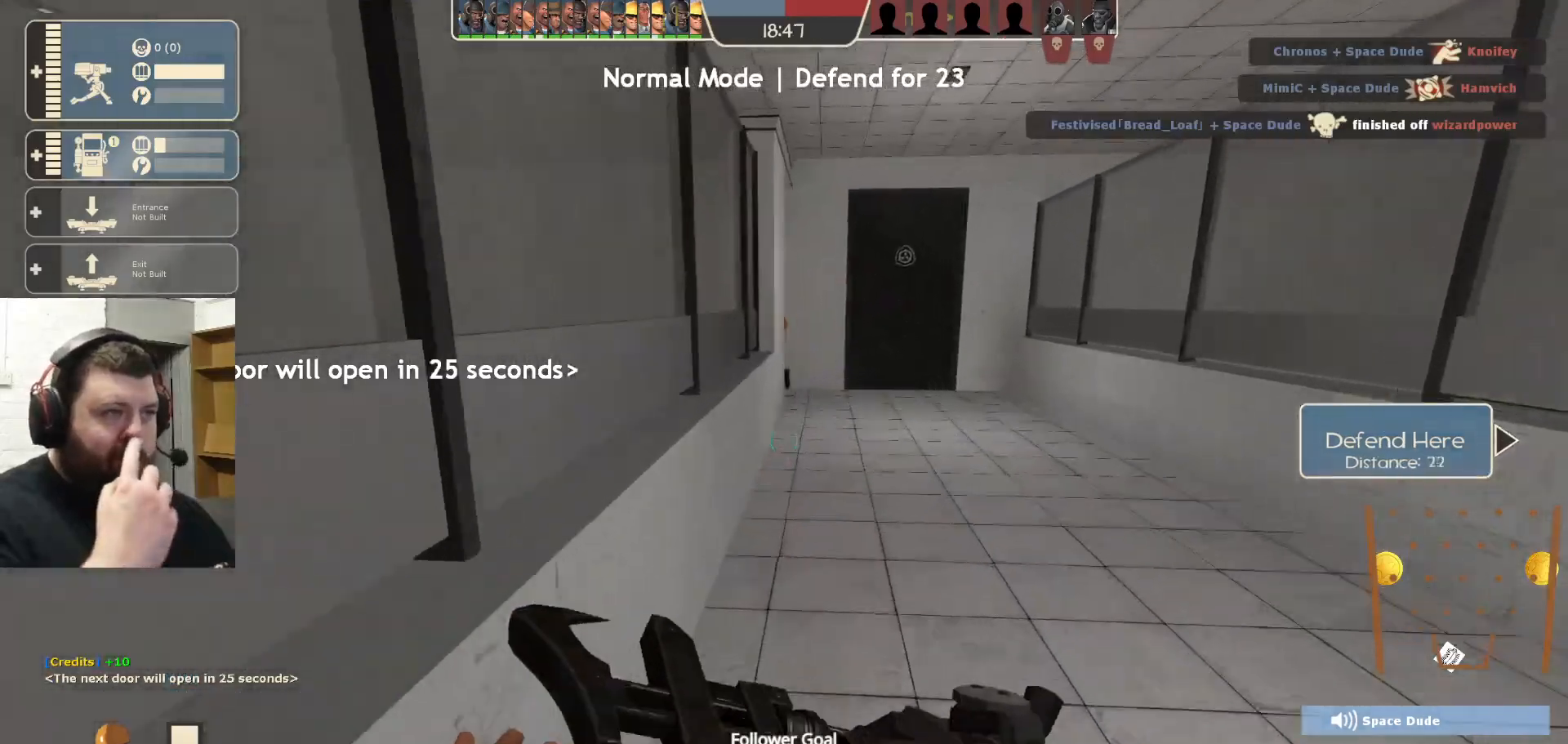
{"buttons": [], "left_stick": "up-right", "right_stick": "center", "events": []}
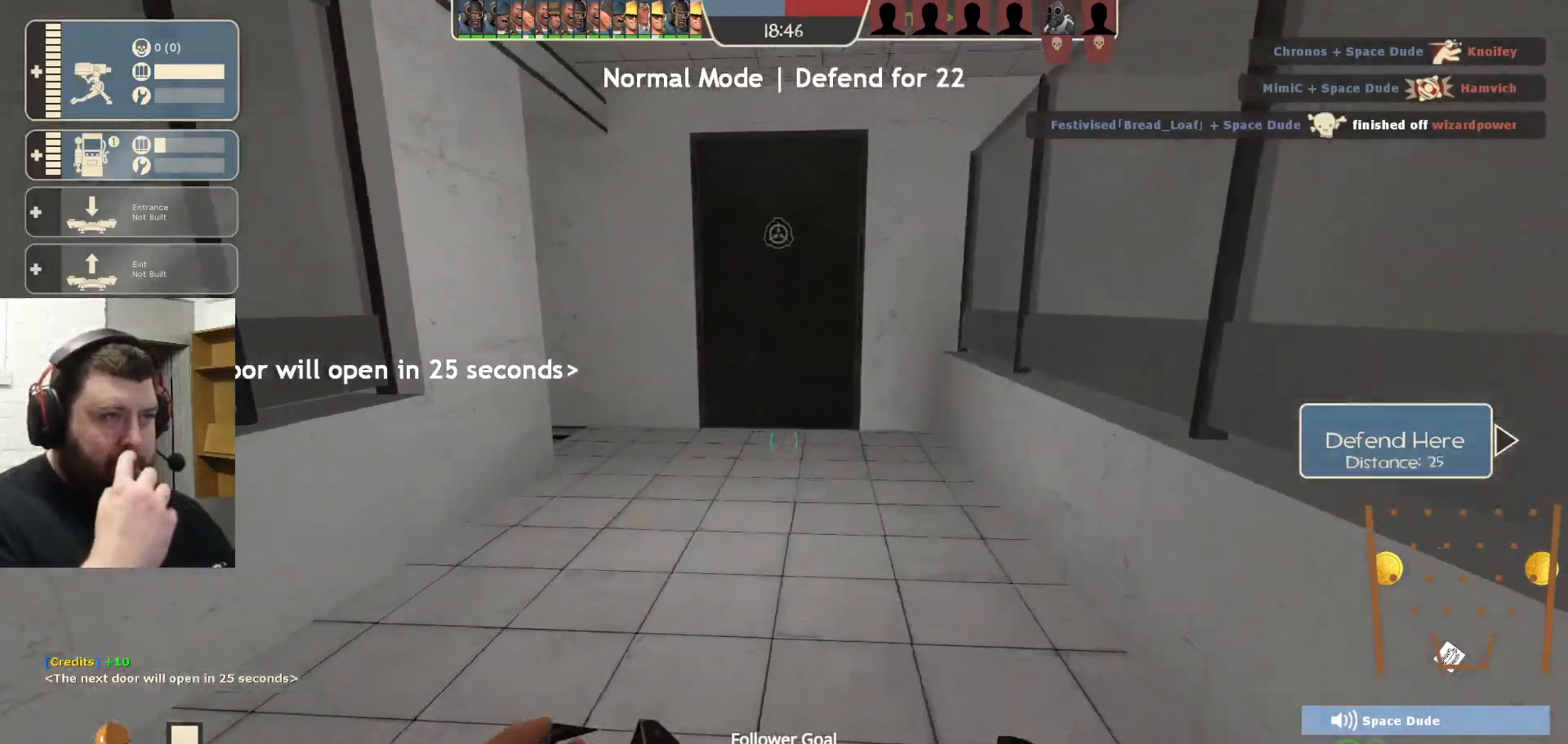
{"buttons": [], "left_stick": "up", "right_stick": "center", "events": [[50, "left_stick", "up"]]}
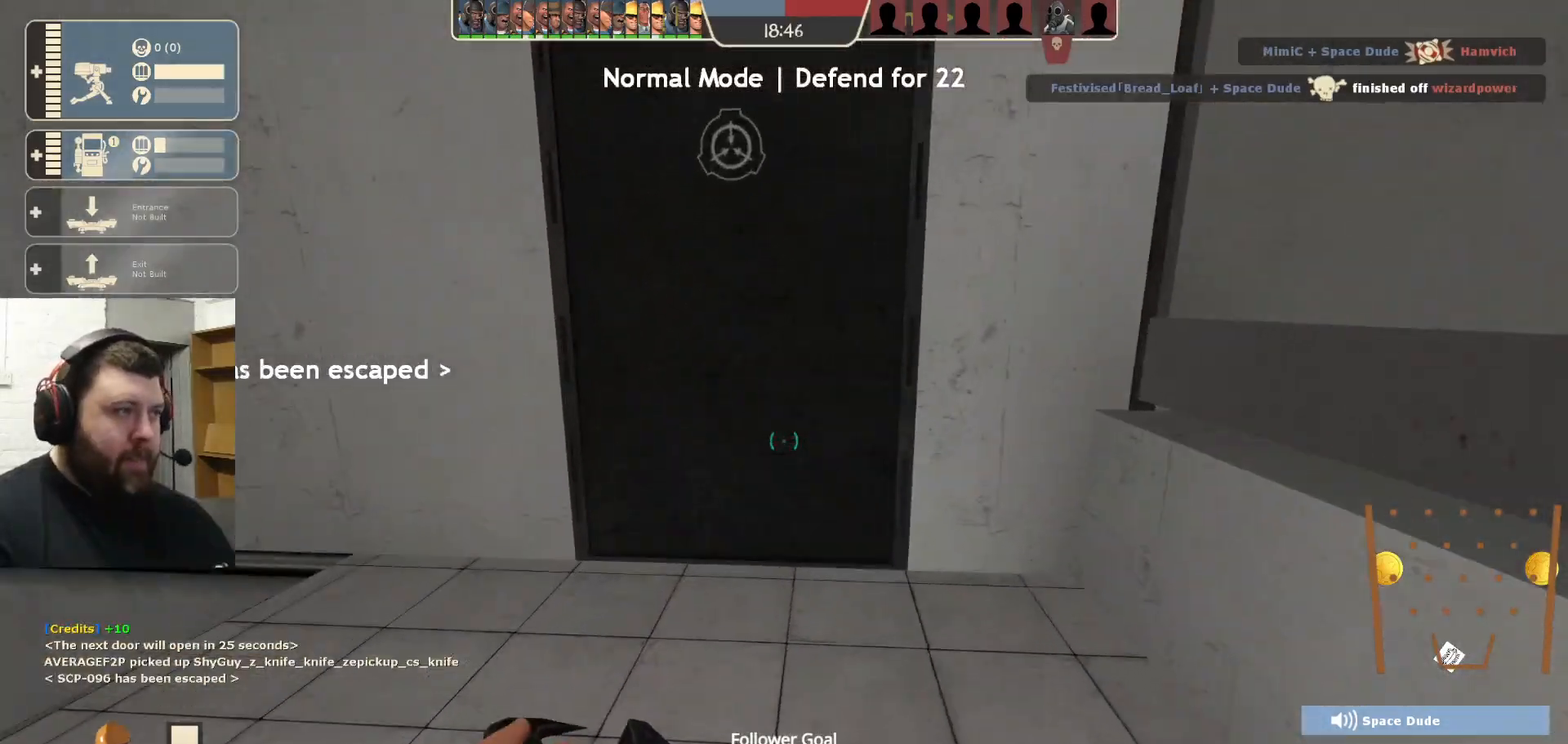
{"buttons": [], "left_stick": "up", "right_stick": "center", "events": [[133, "right_stick", "left"], [367, "right_stick", "center"]]}
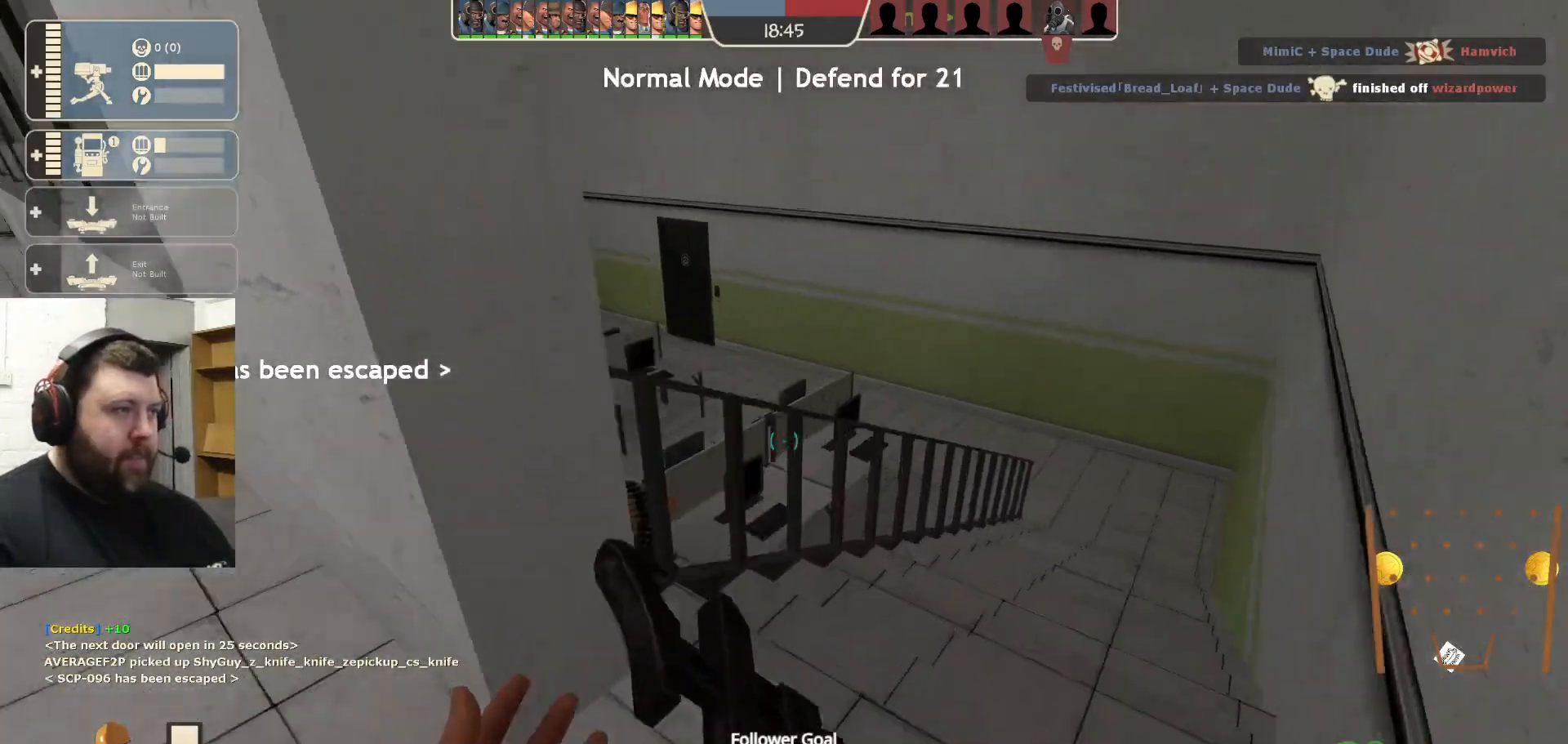
{"buttons": [], "left_stick": "up-right", "right_stick": "center", "events": [[133, "left_stick", "up-right"]]}
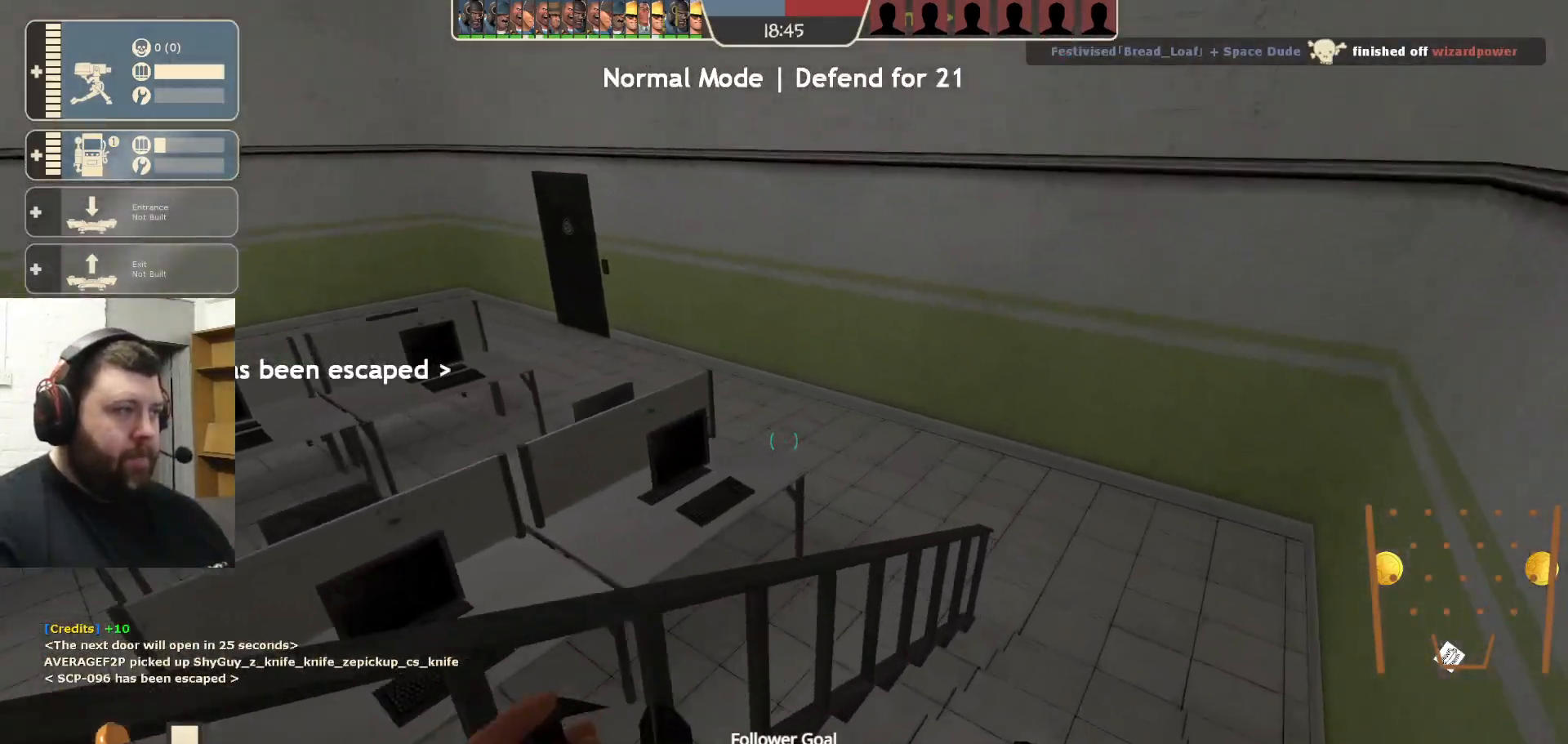
{"buttons": [], "left_stick": "up-right", "right_stick": "center", "events": []}
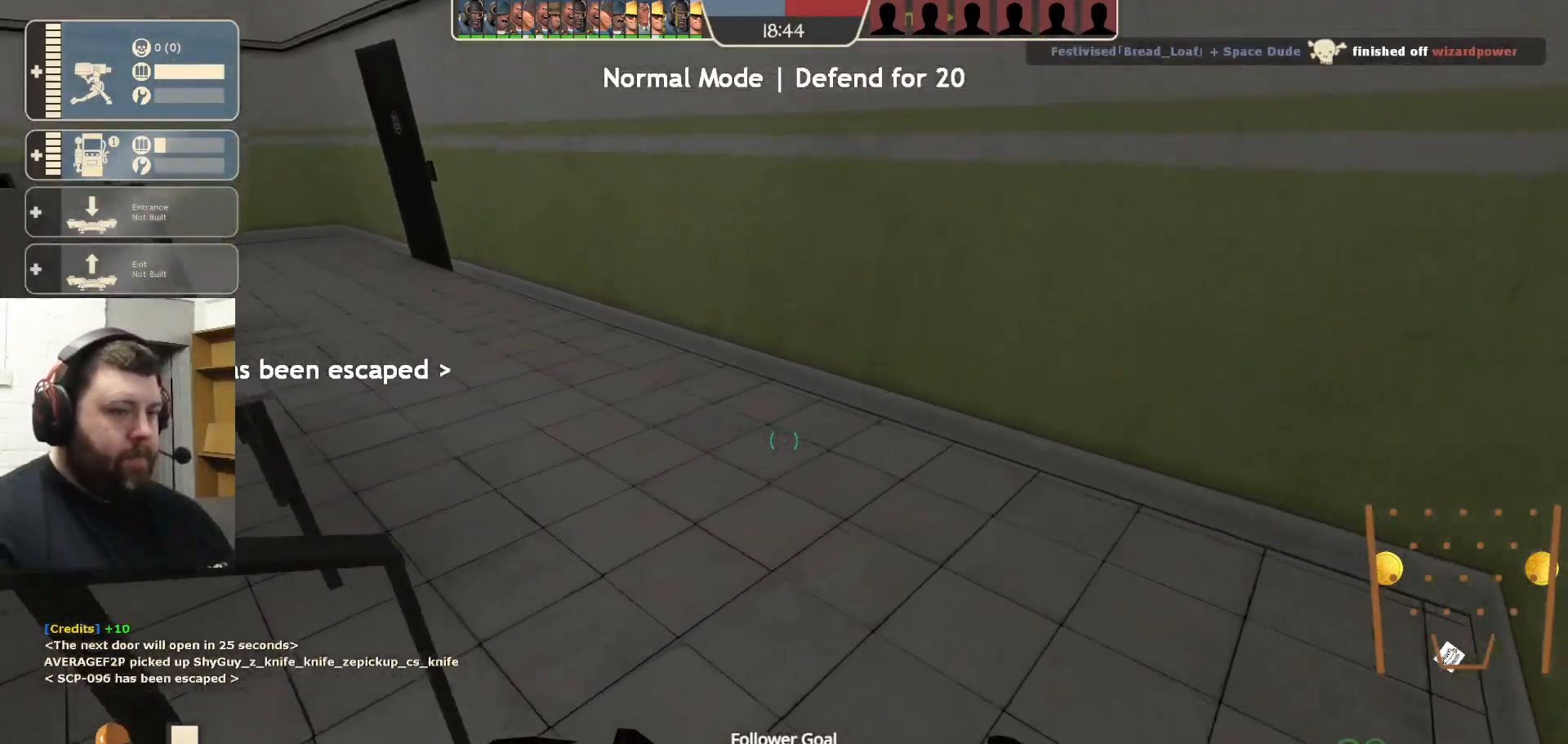
{"buttons": [], "left_stick": "up-right", "right_stick": "center", "events": [[33, "right_stick", "left"], [250, "right_stick", "center"], [267, "left_stick", "up"], [483, "left_stick", "up-right"]]}
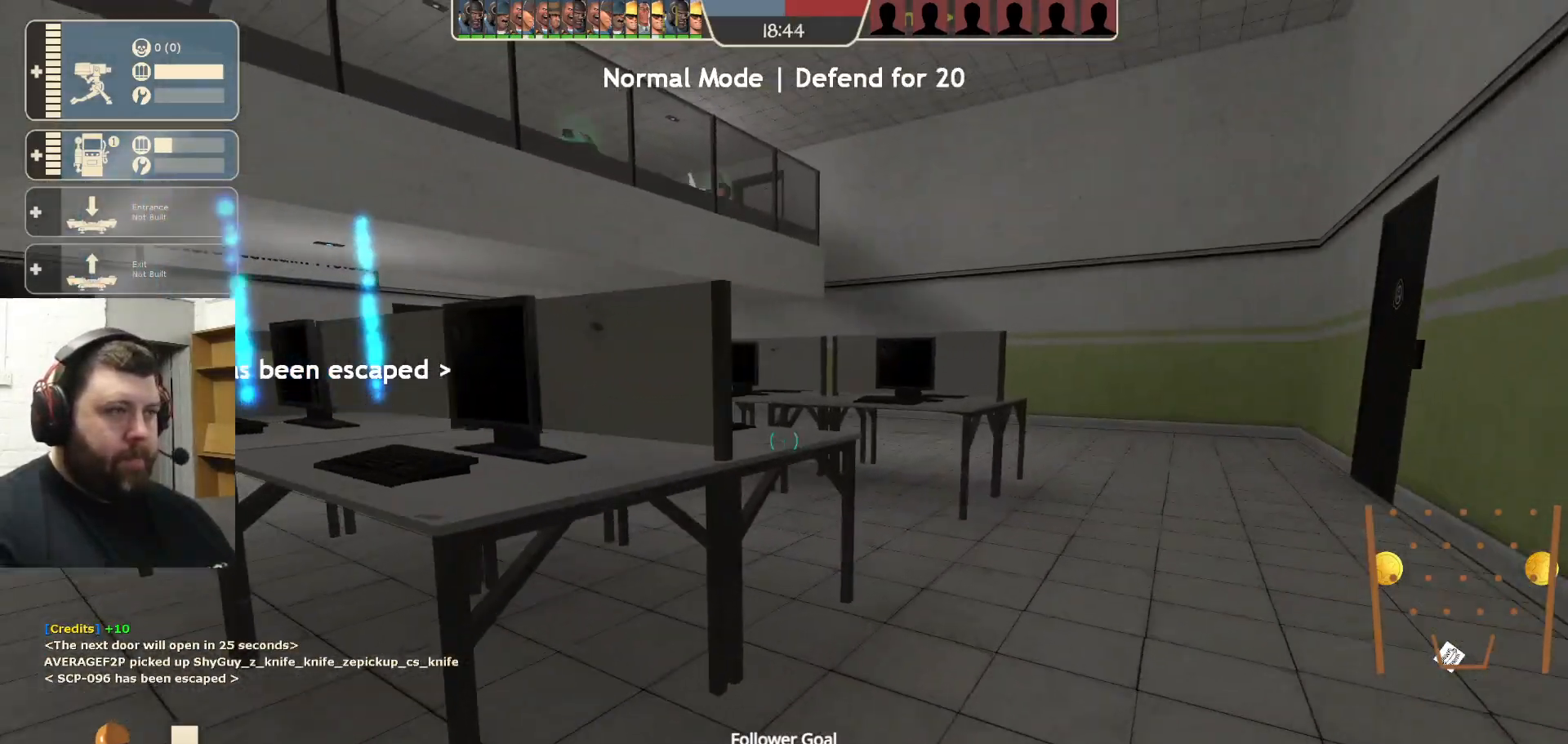
{"buttons": [], "left_stick": "up-right", "right_stick": "center", "events": []}
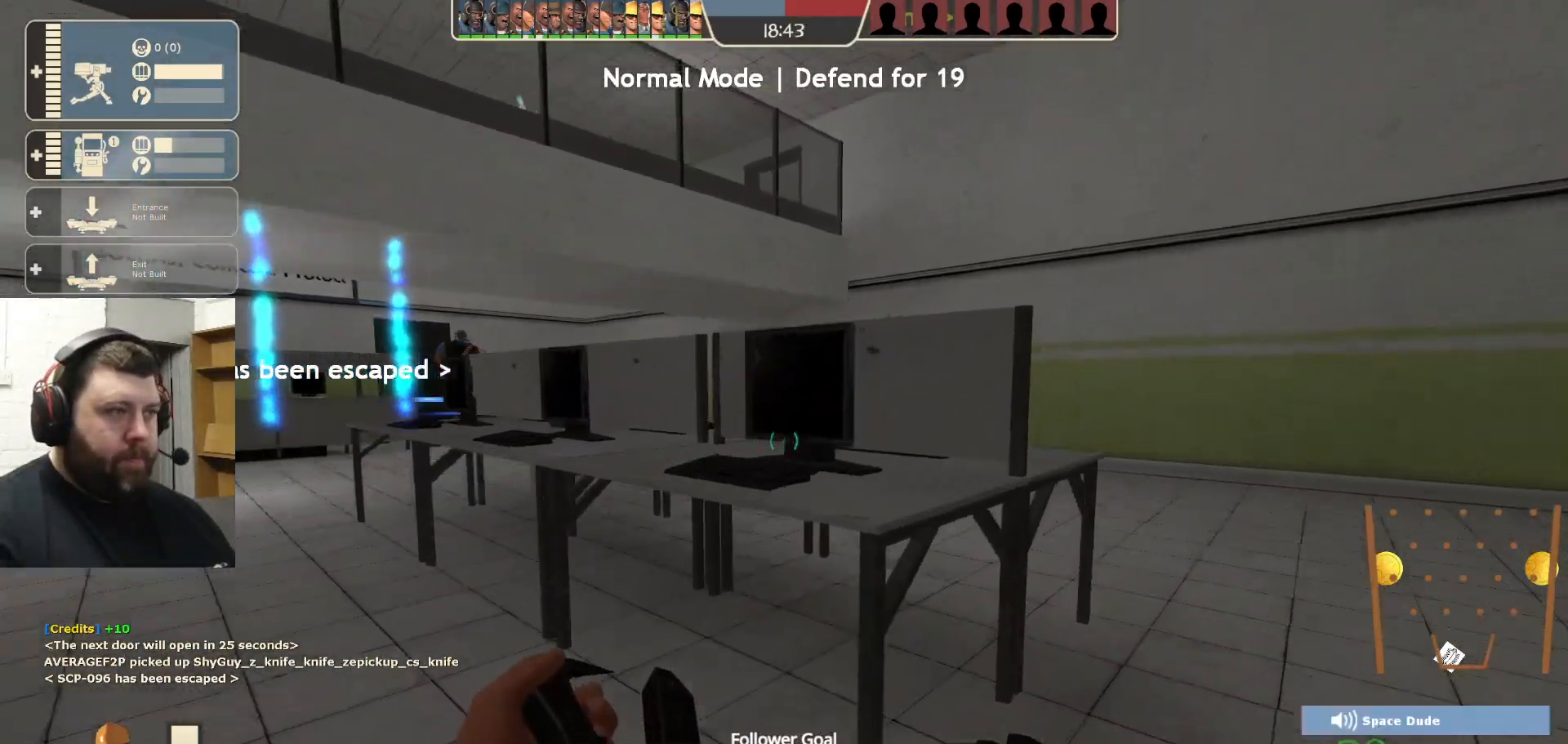
{"buttons": [], "left_stick": "up-right", "right_stick": "left", "events": [[450, "right_stick", "left"]]}
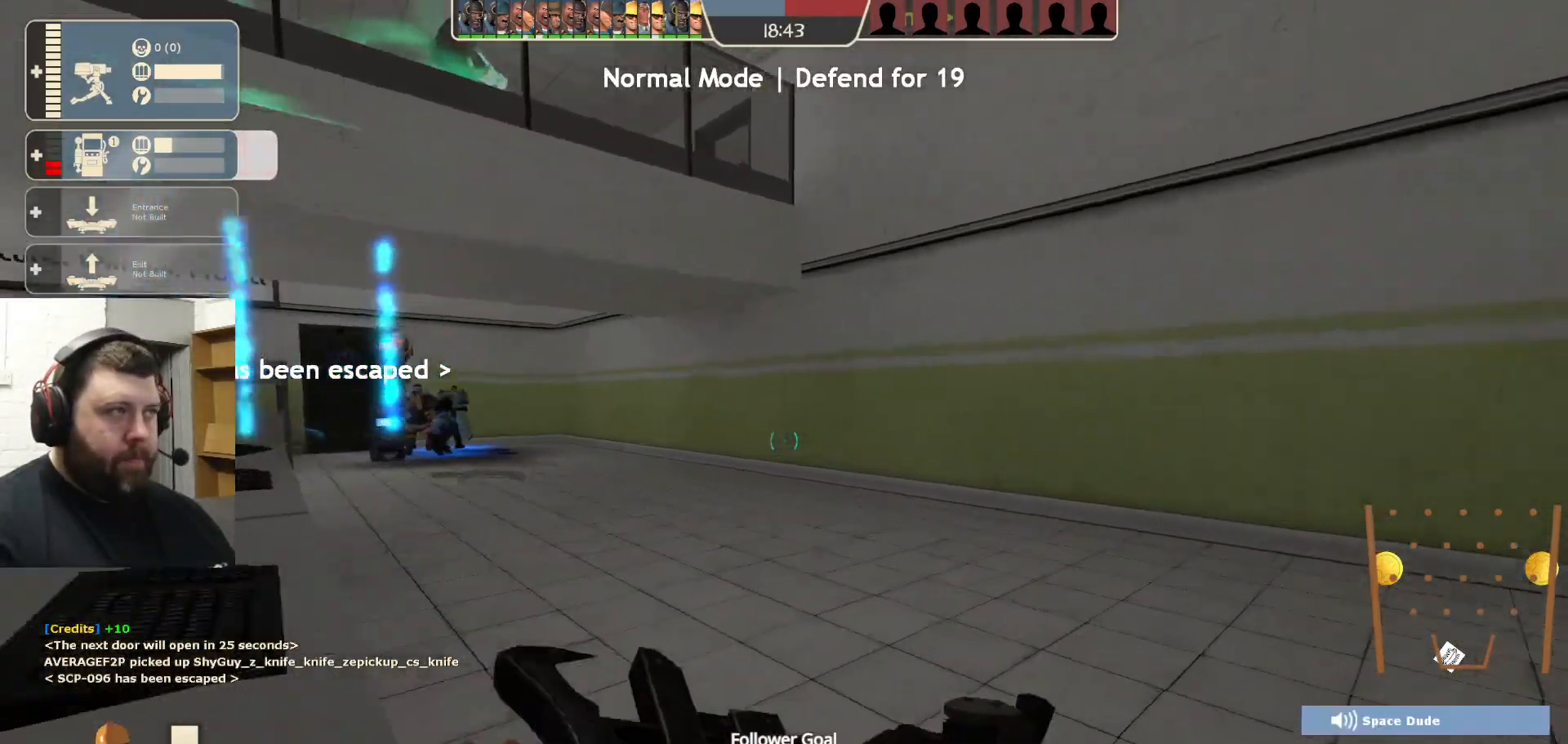
{"buttons": [], "left_stick": "up", "right_stick": "center", "events": [[83, "left_stick", "up"], [117, "right_stick", "center"], [317, "right_stick", "left"], [383, "right_stick", "center"]]}
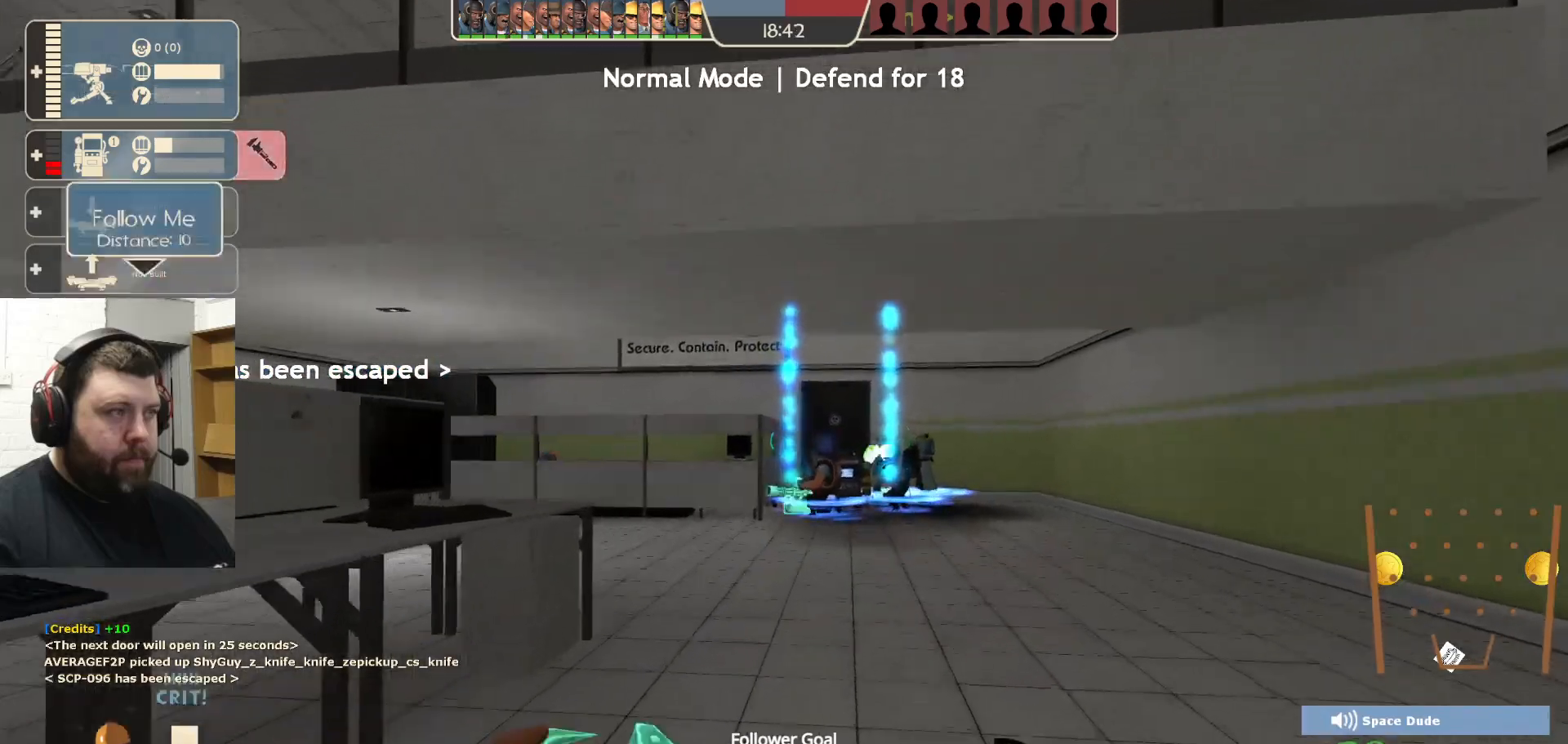
{"buttons": [], "left_stick": "up", "right_stick": "center", "events": []}
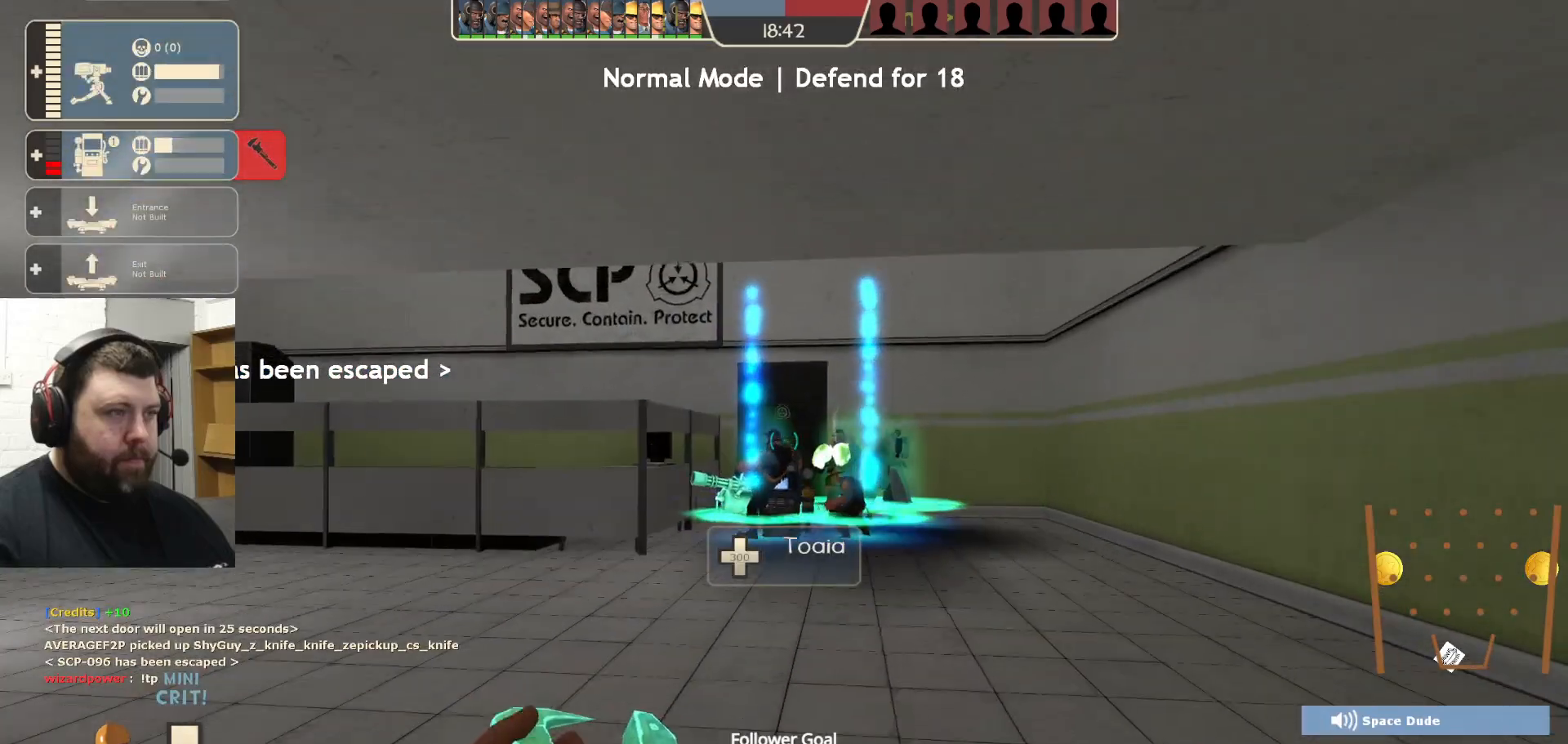
{"buttons": [], "left_stick": "up", "right_stick": "center", "events": []}
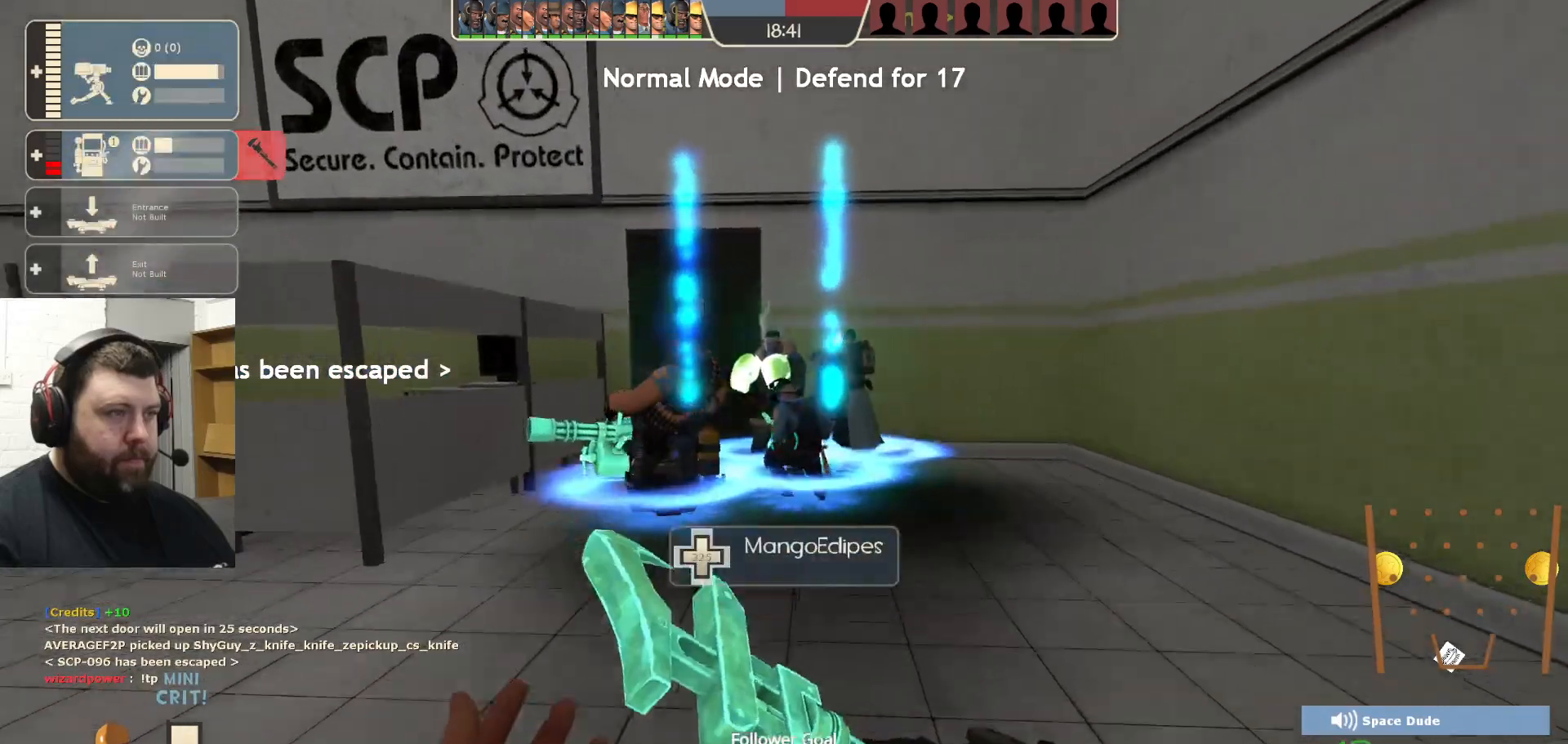
{"buttons": ["R2"], "left_stick": "up-right", "right_stick": "left", "events": [[383, "right_stick", "left"], [433, "R2", "down"], [450, "left_stick", "up-right"]]}
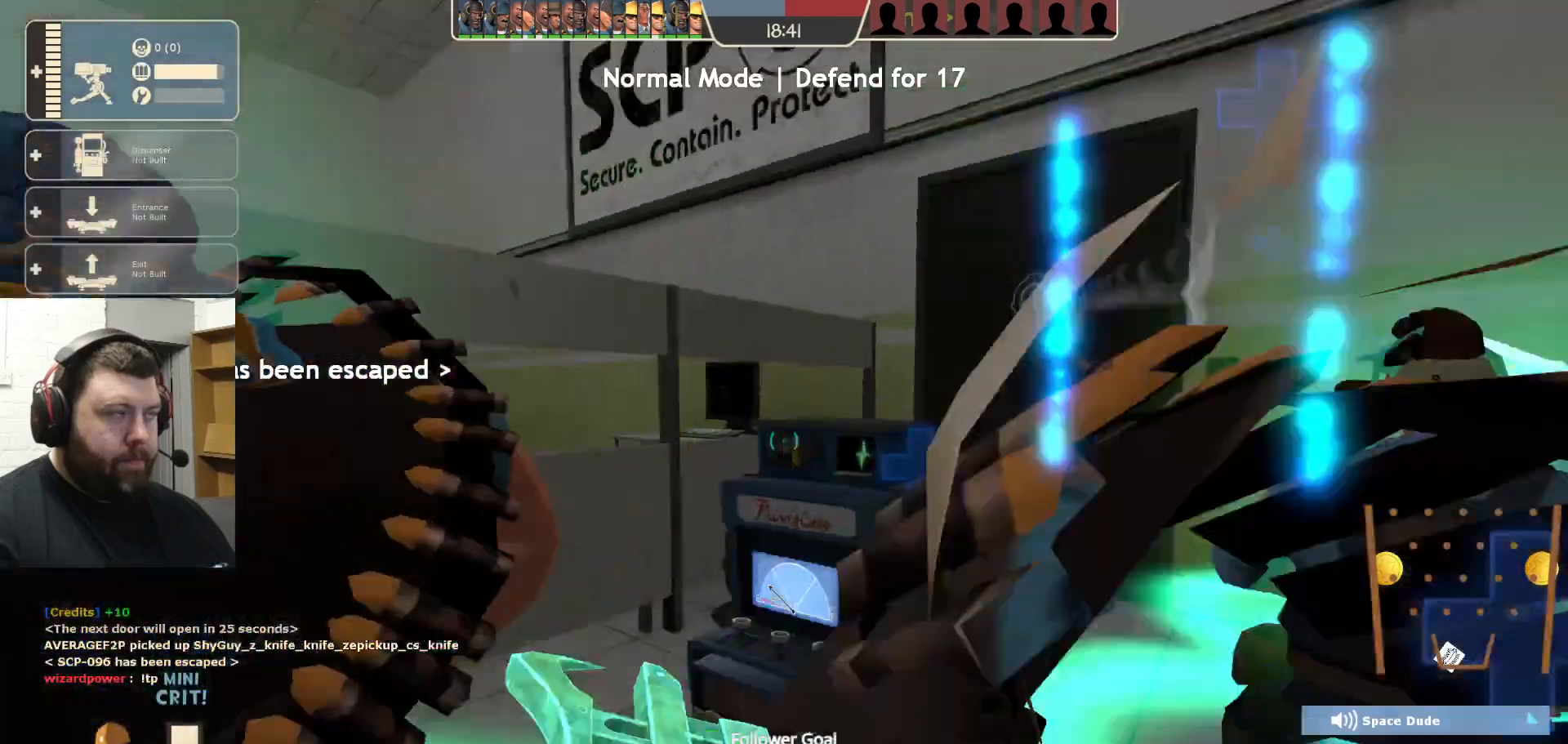
{"buttons": [], "left_stick": "center", "right_stick": "center", "events": [[167, "R2", "up"], [217, "right_stick", "center"], [250, "left_stick", "center"]]}
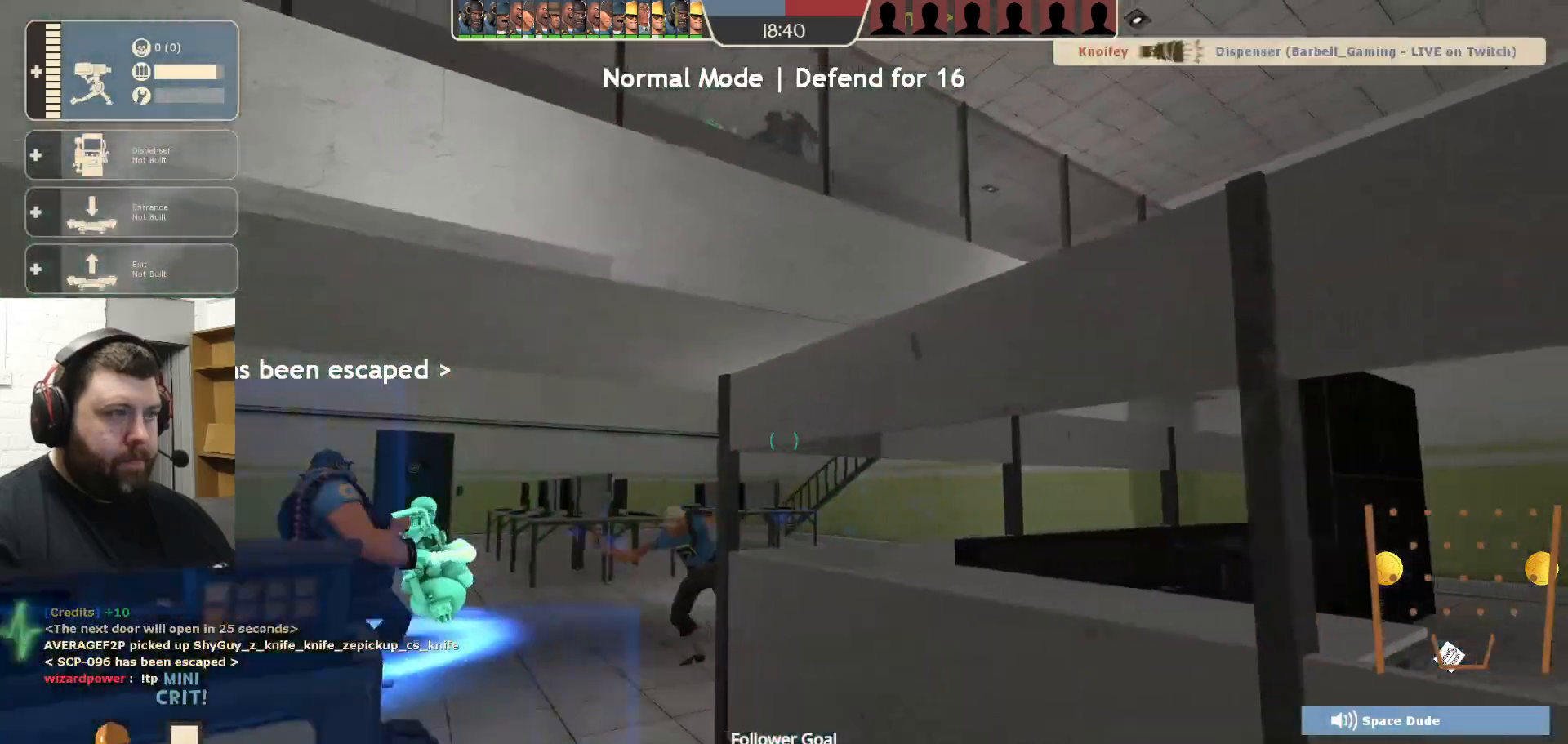
{"buttons": [], "left_stick": "center", "right_stick": "center", "events": [[200, "right_stick", "up-left"], [317, "DPAD_LEFT", "down"], [333, "right_stick", "center"], [400, "DPAD_LEFT", "up"]]}
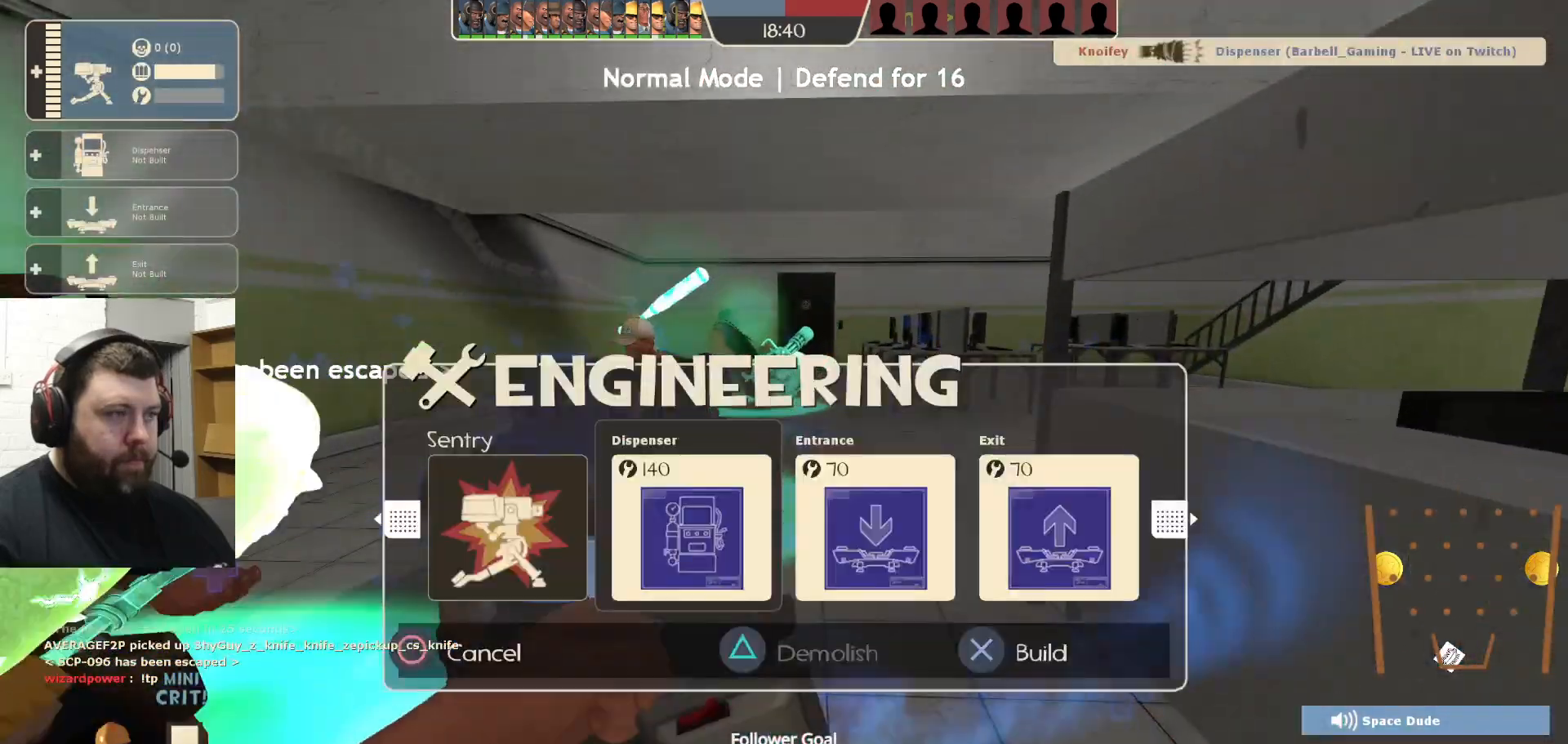
{"buttons": ["R2"], "left_stick": "up", "right_stick": "center", "events": [[233, "left_stick", "up-left"], [400, "R2", "down"], [433, "left_stick", "up"]]}
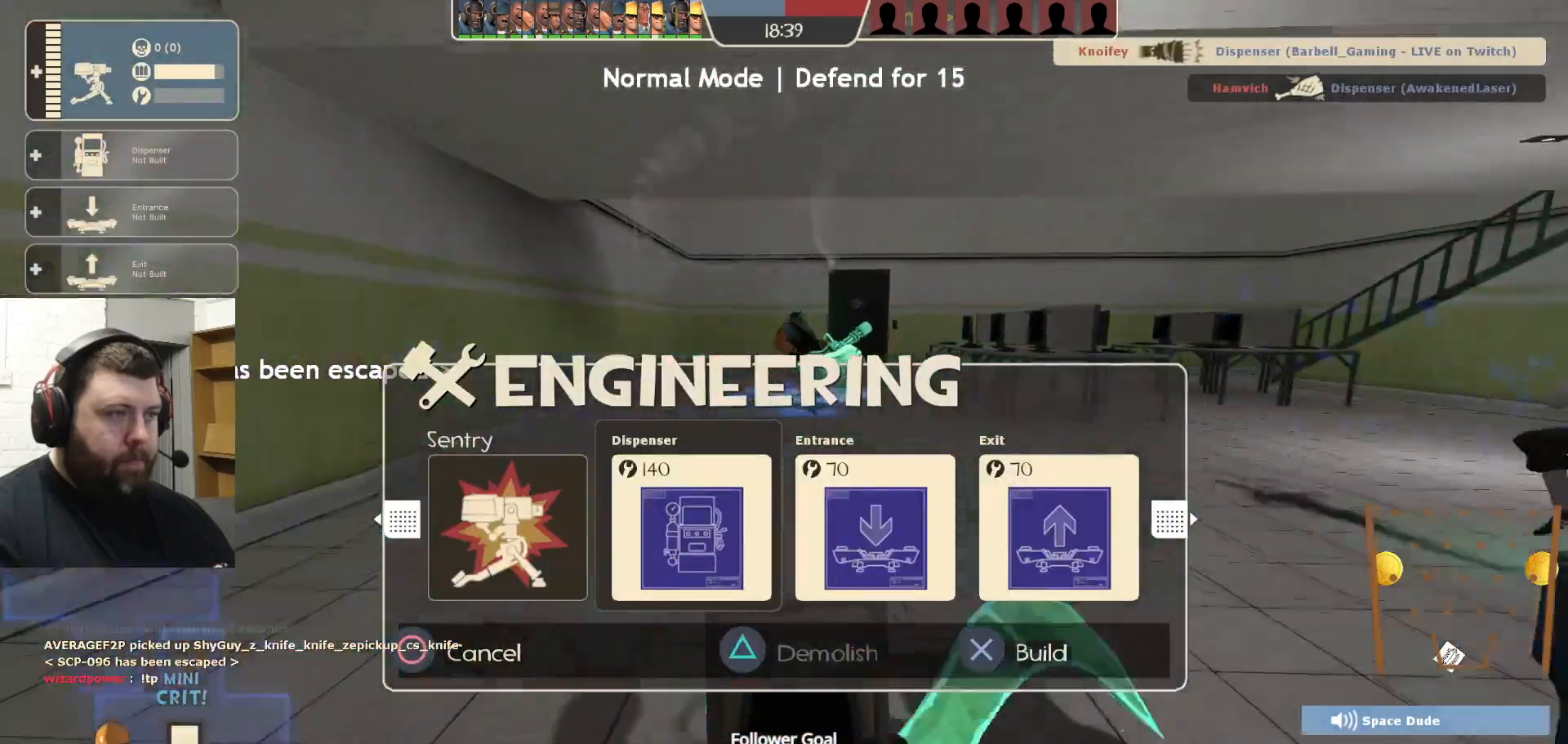
{"buttons": [], "left_stick": "center", "right_stick": "right", "events": [[17, "left_stick", "up-right"], [50, "R2", "up"], [67, "left_stick", "center"], [500, "right_stick", "right"]]}
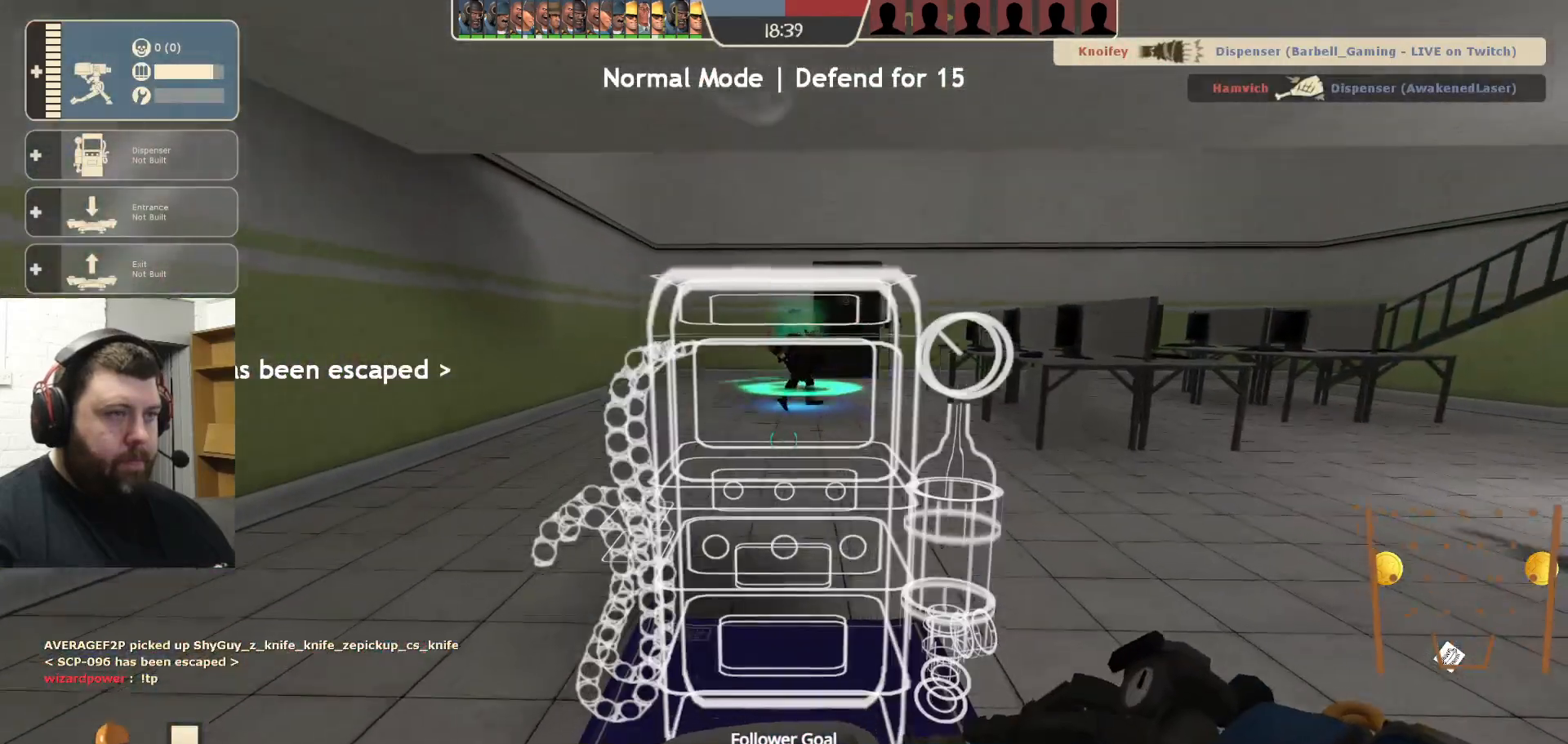
{"buttons": [], "left_stick": "up-left", "right_stick": "center", "events": [[50, "left_stick", "up-left"], [167, "right_stick", "center"]]}
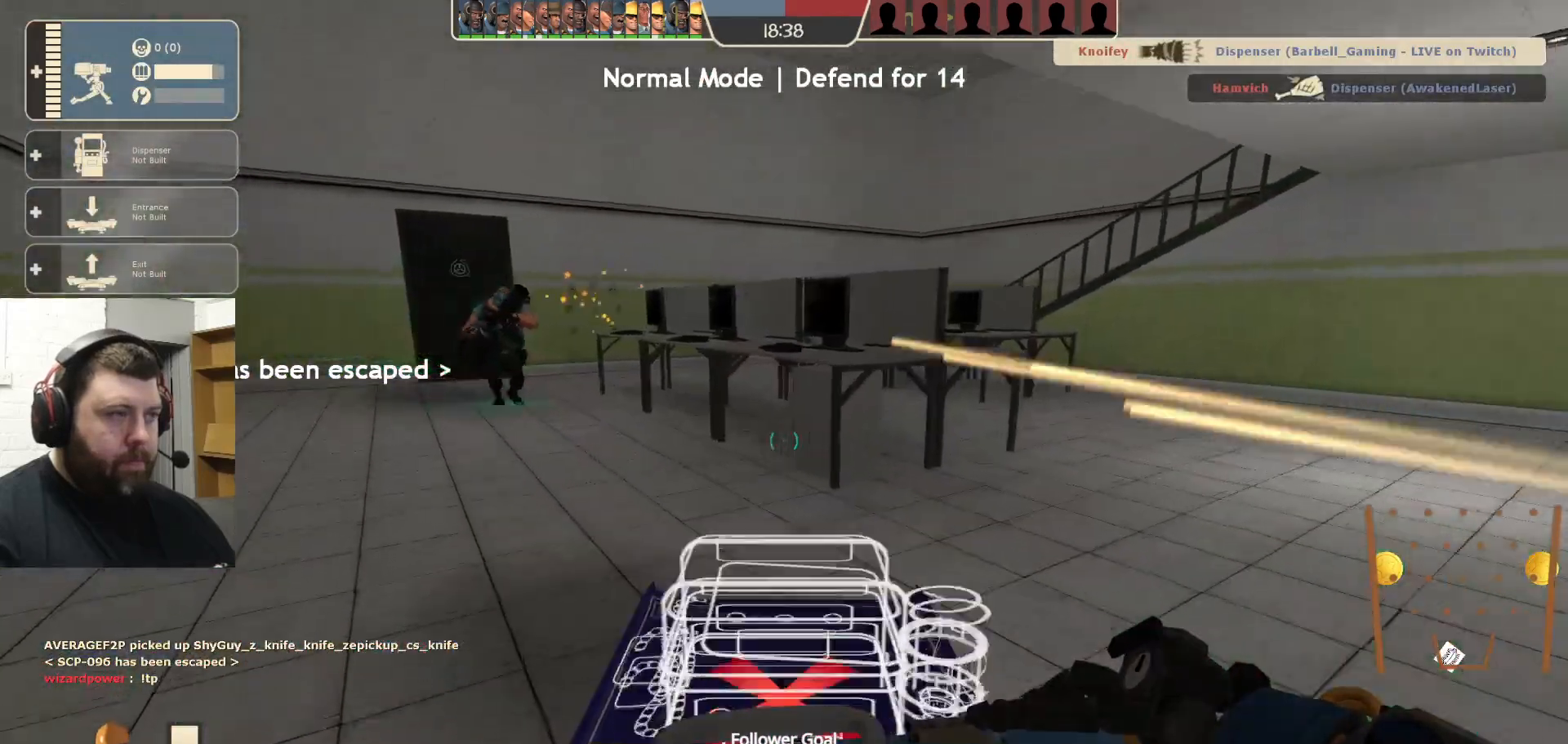
{"buttons": [], "left_stick": "up-left", "right_stick": "center", "events": []}
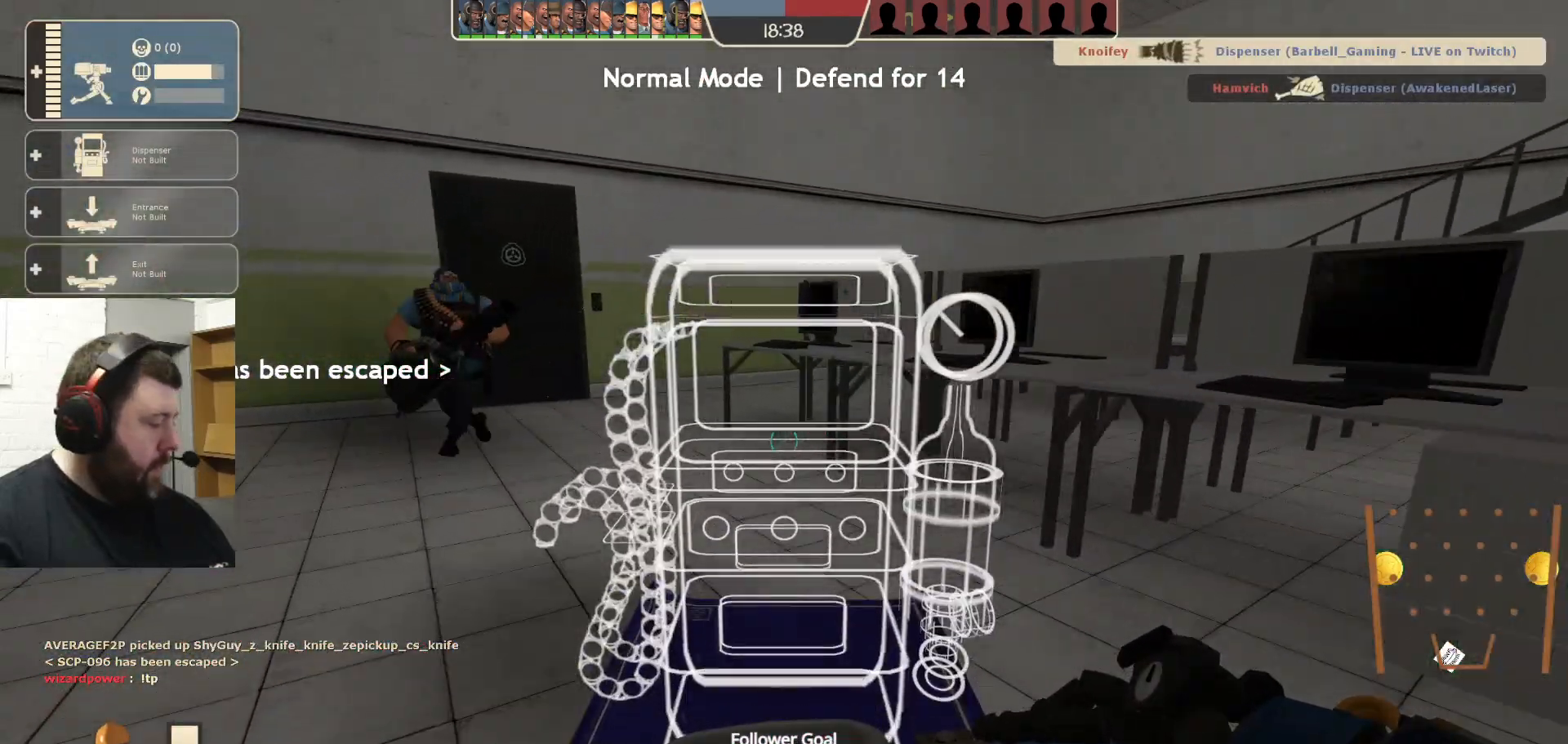
{"buttons": [], "left_stick": "up-left", "right_stick": "center", "events": [[317, "right_stick", "right"], [500, "right_stick", "center"]]}
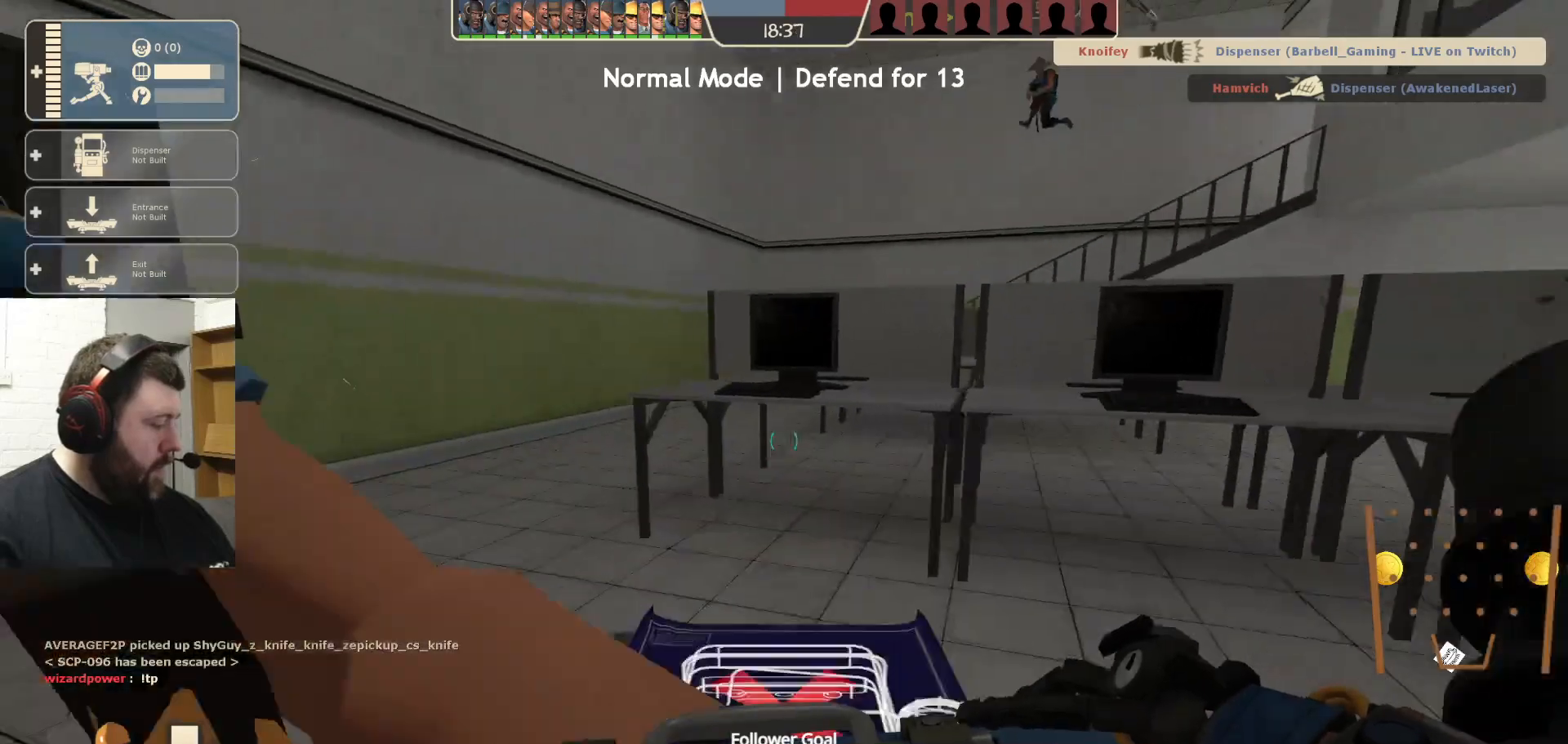
{"buttons": [], "left_stick": "up-left", "right_stick": "center", "events": [[250, "right_stick", "right"], [350, "right_stick", "center"]]}
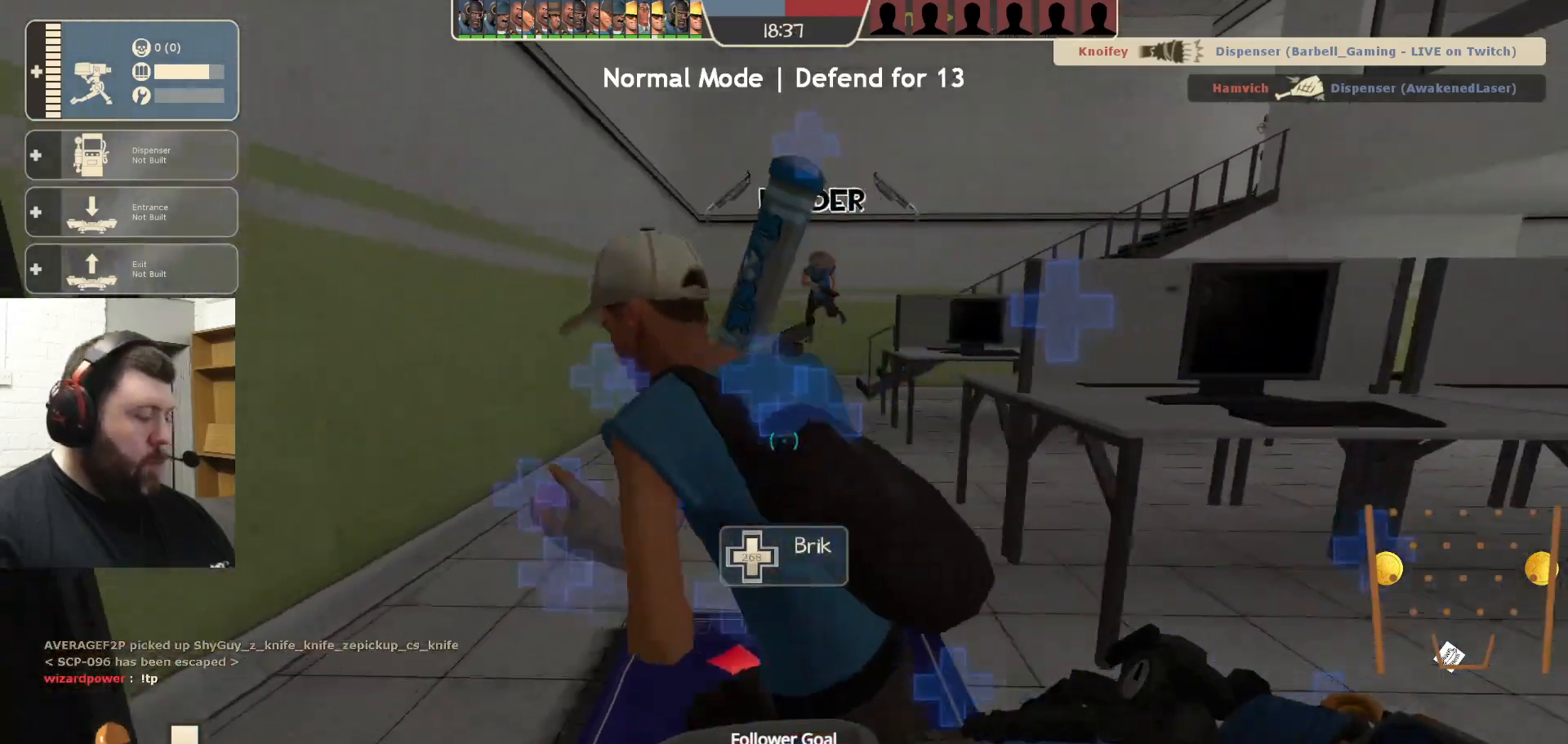
{"buttons": [], "left_stick": "up-left", "right_stick": "center", "events": [[183, "right_stick", "right"], [400, "right_stick", "center"]]}
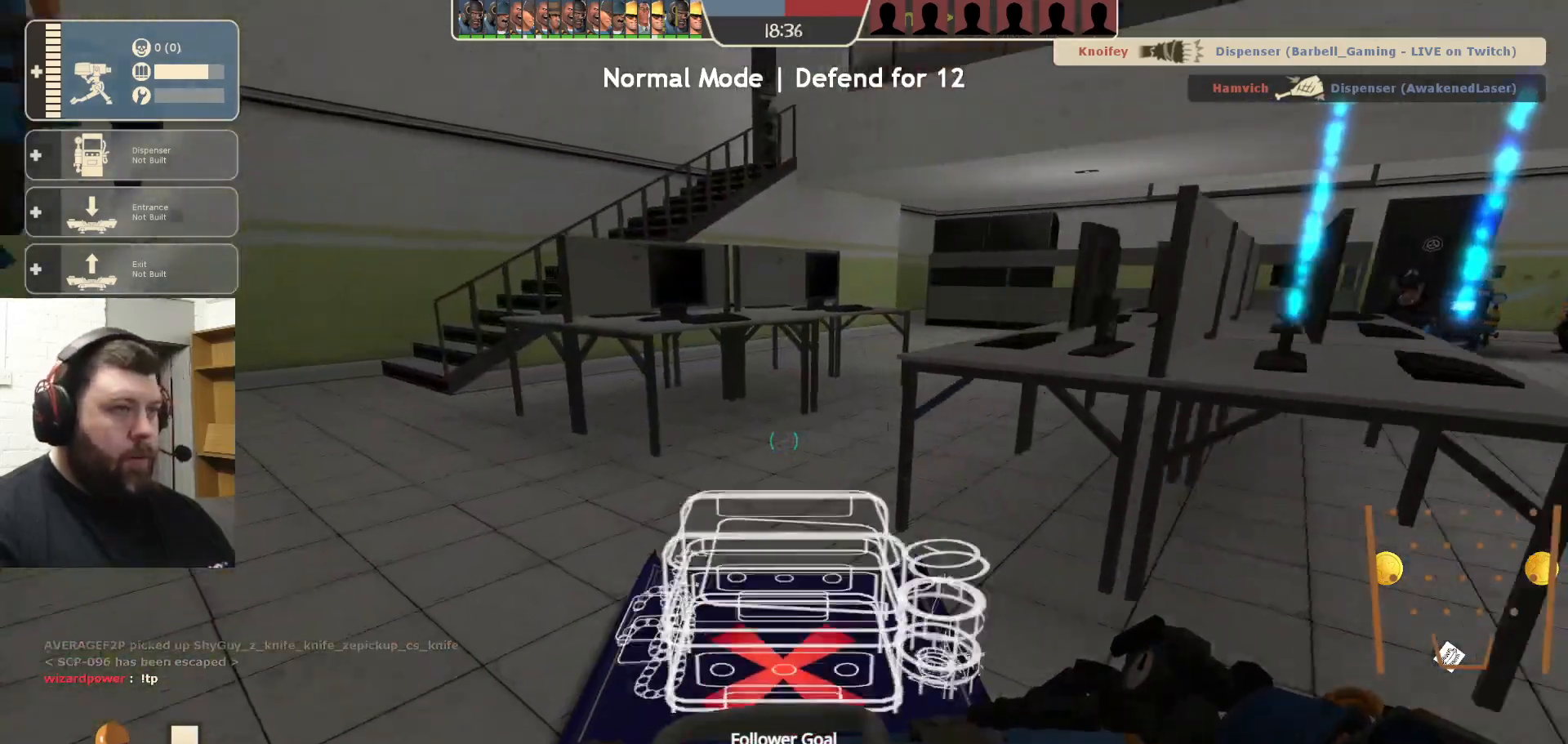
{"buttons": [], "left_stick": "up-left", "right_stick": "center", "events": []}
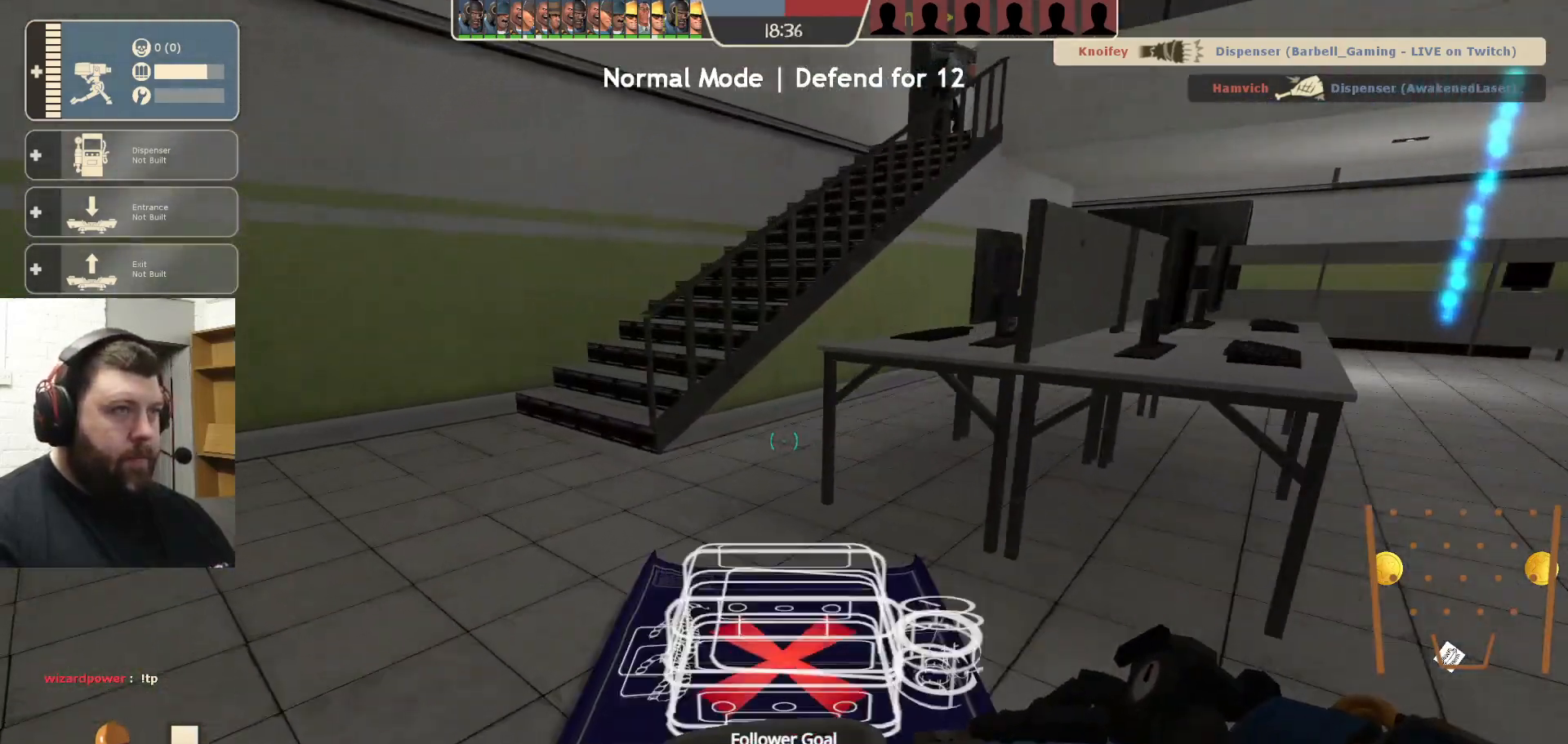
{"buttons": [], "left_stick": "up-left", "right_stick": "right", "events": [[283, "right_stick", "right"]]}
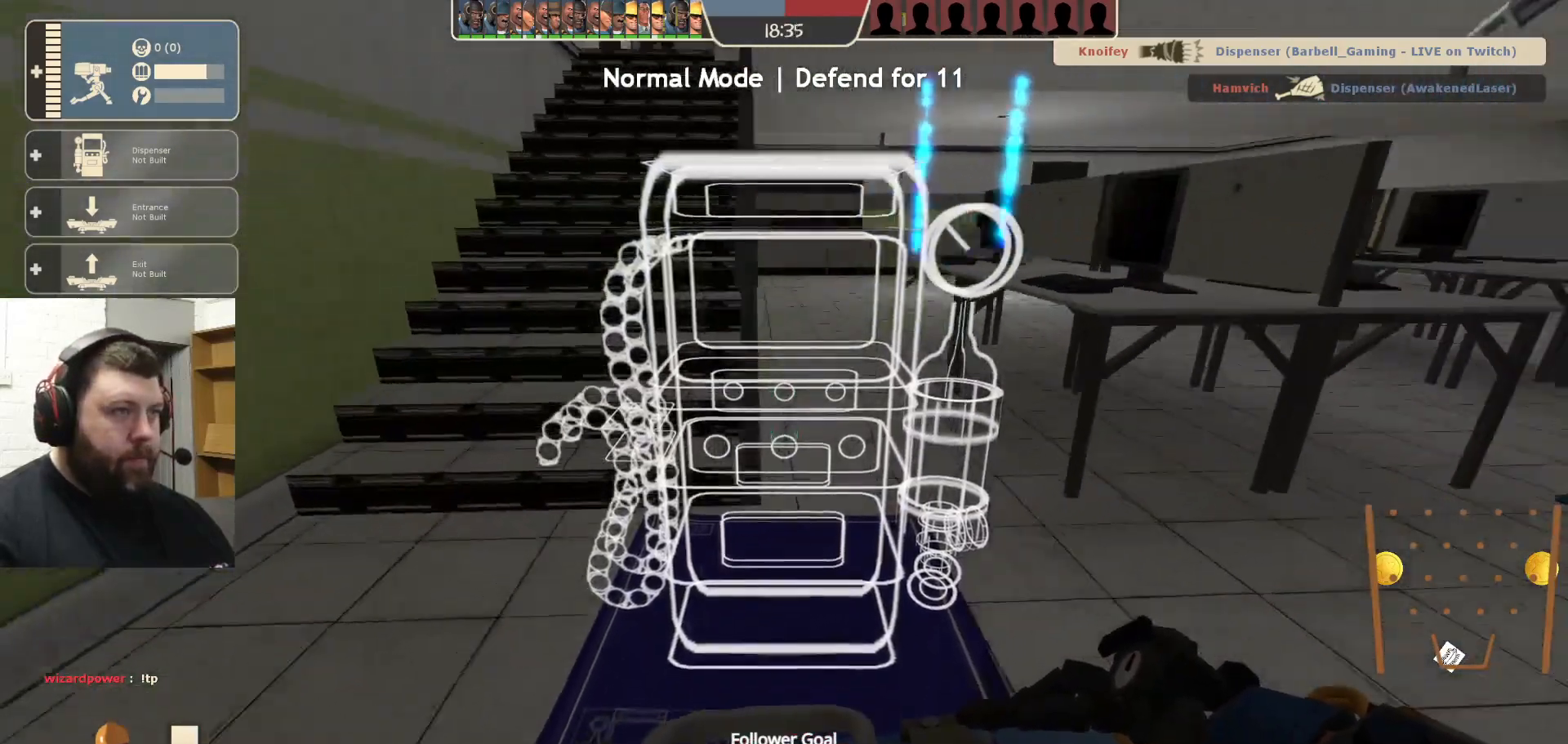
{"buttons": ["R2"], "left_stick": "center", "right_stick": "center", "events": [[50, "right_stick", "center"], [100, "left_stick", "center"], [417, "R2", "down"]]}
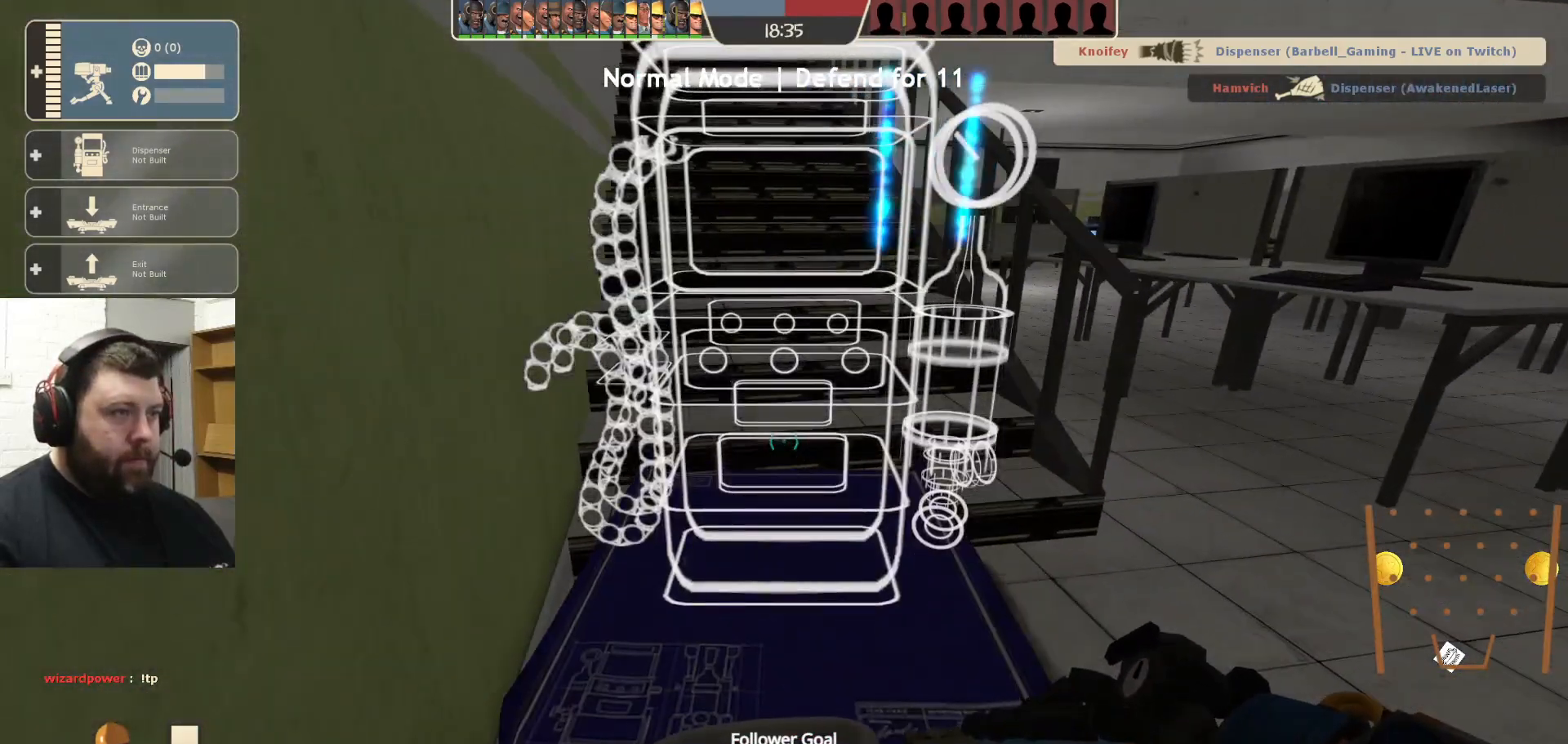
{"buttons": ["R2"], "left_stick": "center", "right_stick": "center", "events": []}